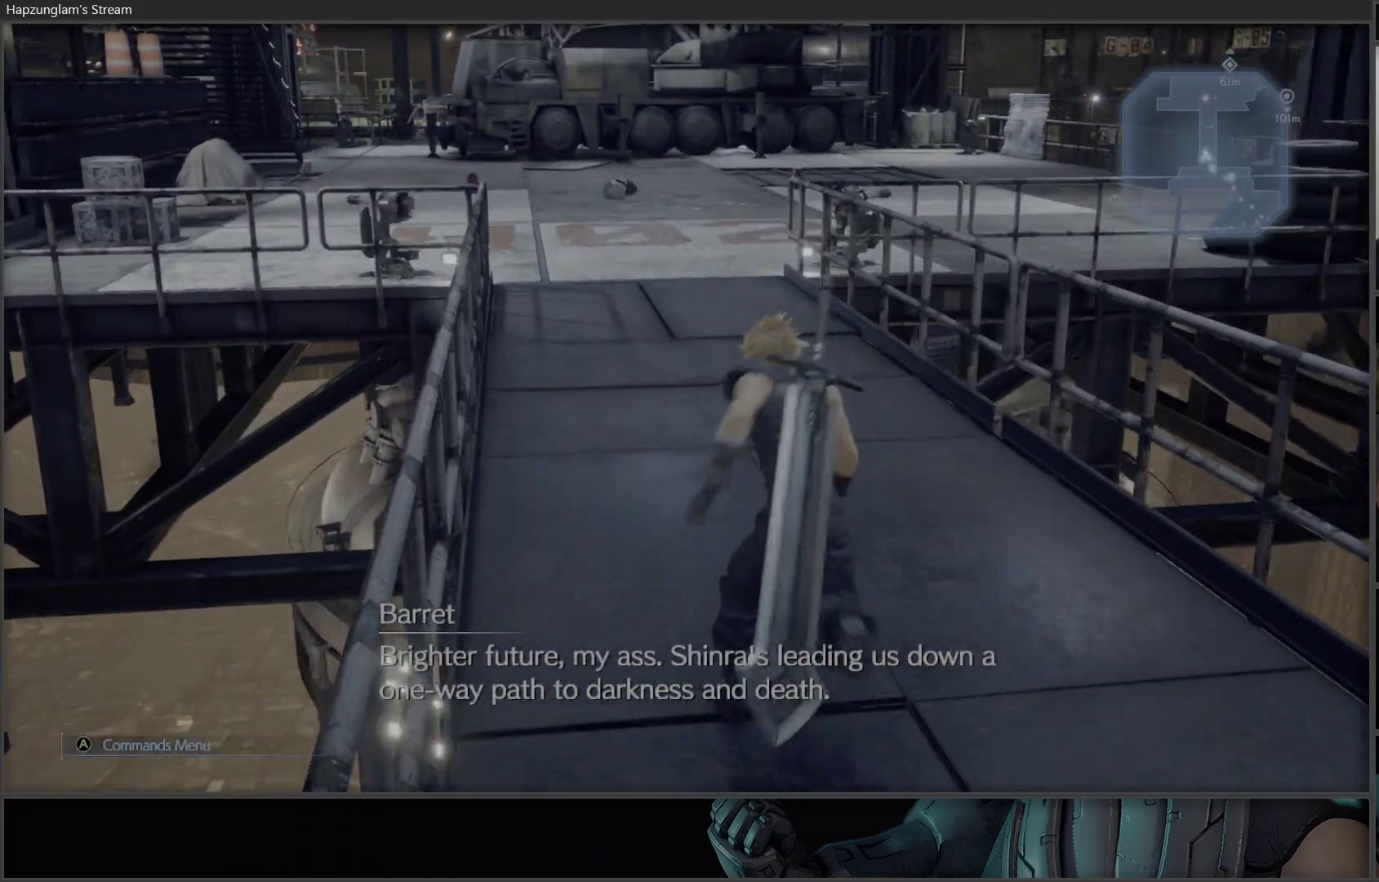
Gameplay with a controller (Xbox layout); each line is a JSON object with the inputs held at the frame after it. "events" lists button and stick changes between this image and that frame as [ms after this image, input, new state], when the widget could be followed in between.
{"buttons": [], "left_stick": "up-left", "right_stick": "center", "events": []}
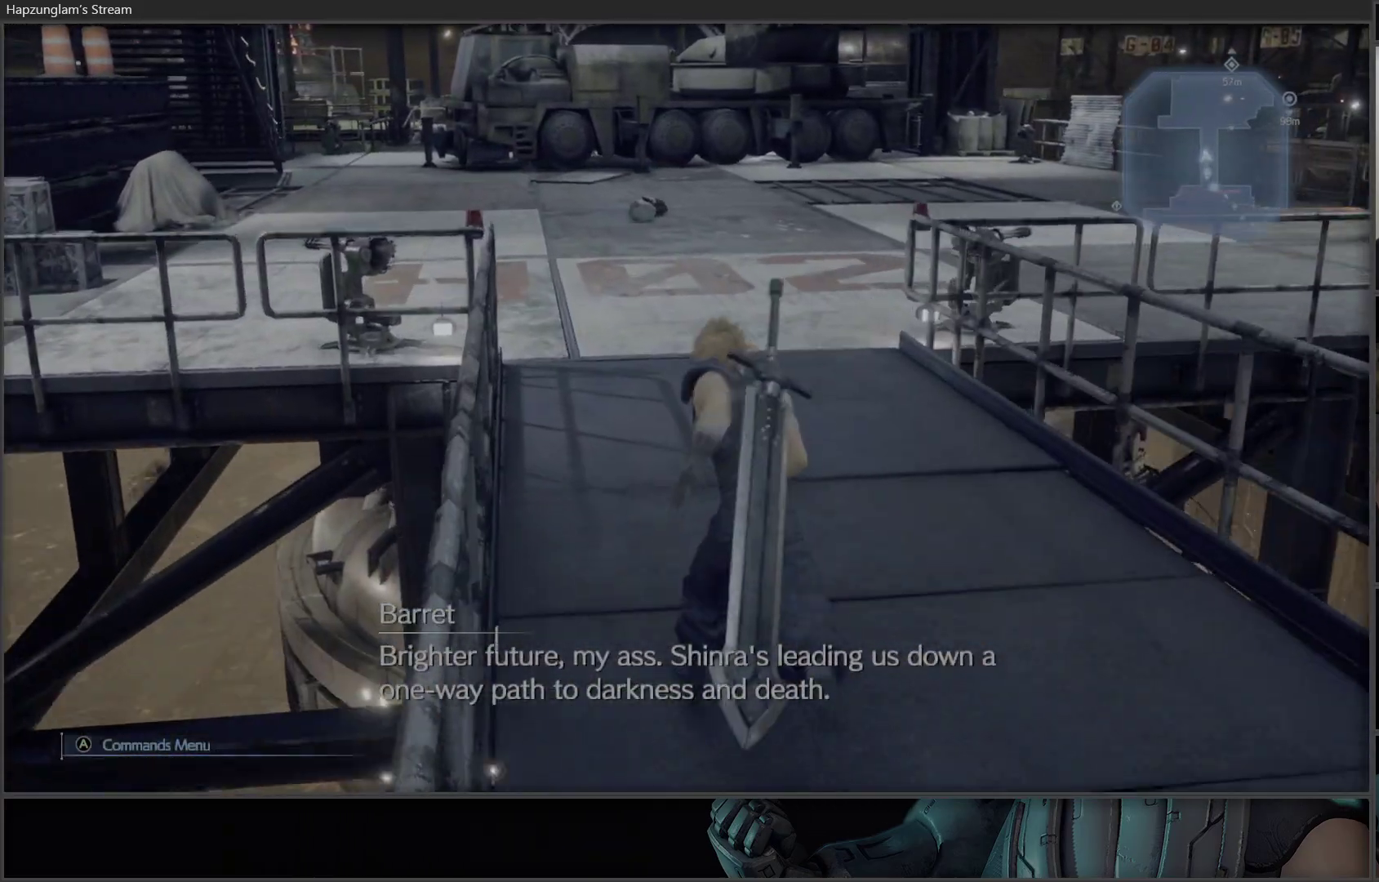
{"buttons": [], "left_stick": "up-left", "right_stick": "center", "events": []}
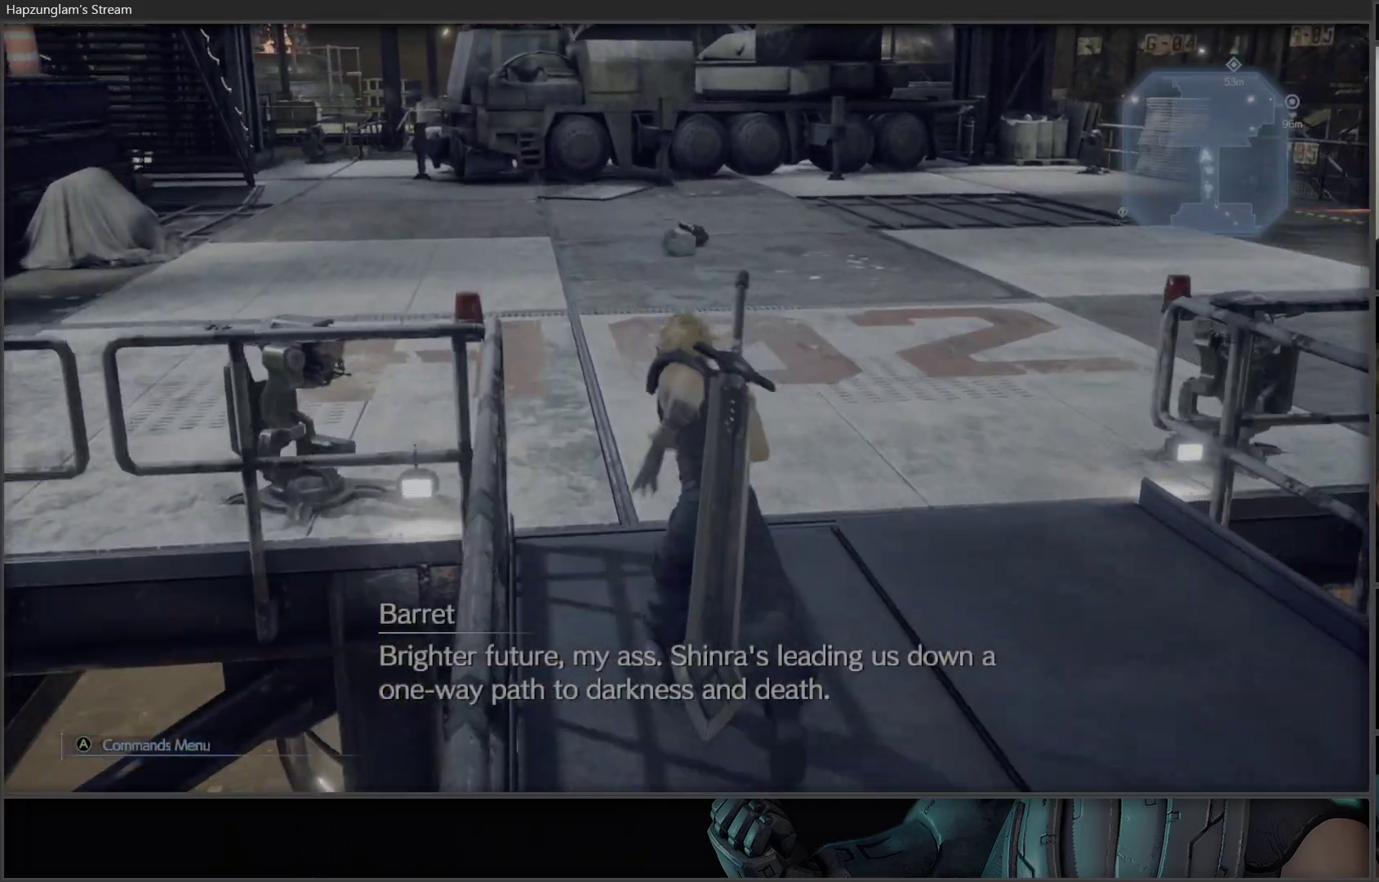
{"buttons": [], "left_stick": "center", "right_stick": "right", "events": [[250, "right_stick", "right"], [300, "left_stick", "center"]]}
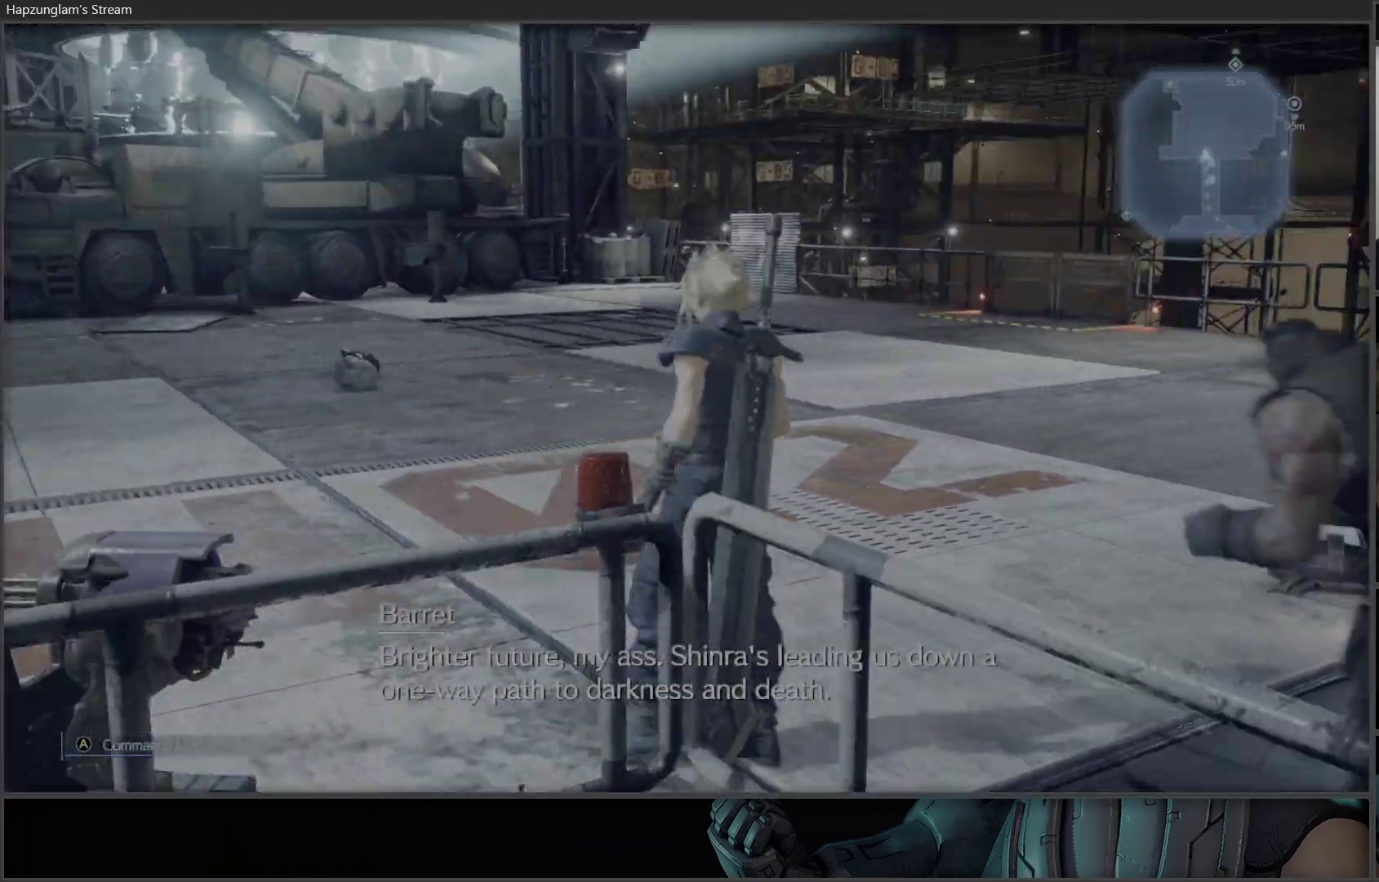
{"buttons": [], "left_stick": "center", "right_stick": "center", "events": [[233, "right_stick", "center"]]}
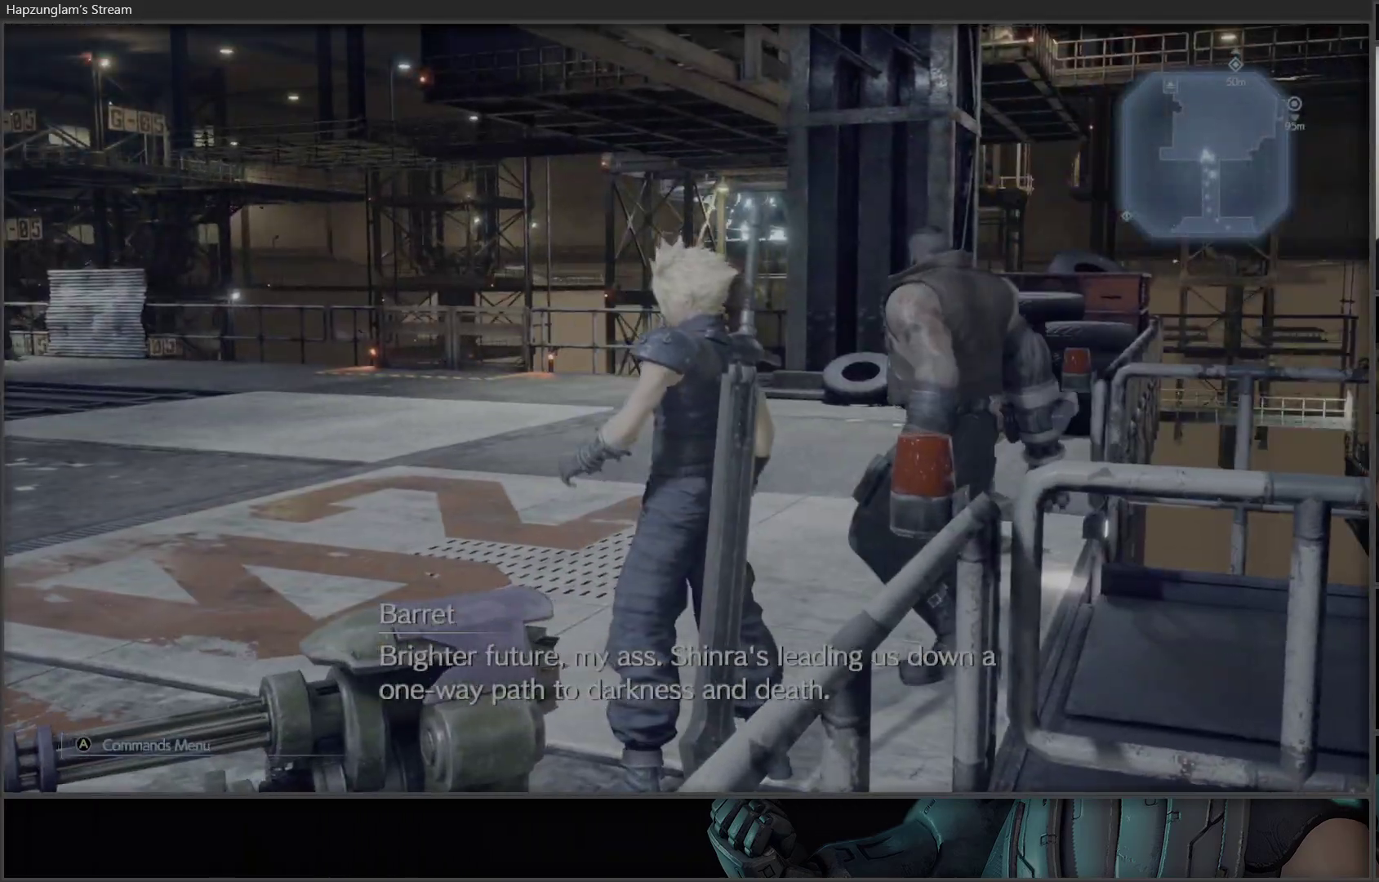
{"buttons": ["L3"], "left_stick": "up", "right_stick": "center", "events": [[17, "left_stick", "up"], [67, "right_stick", "down-right"], [250, "right_stick", "center"], [350, "L3", "down"]]}
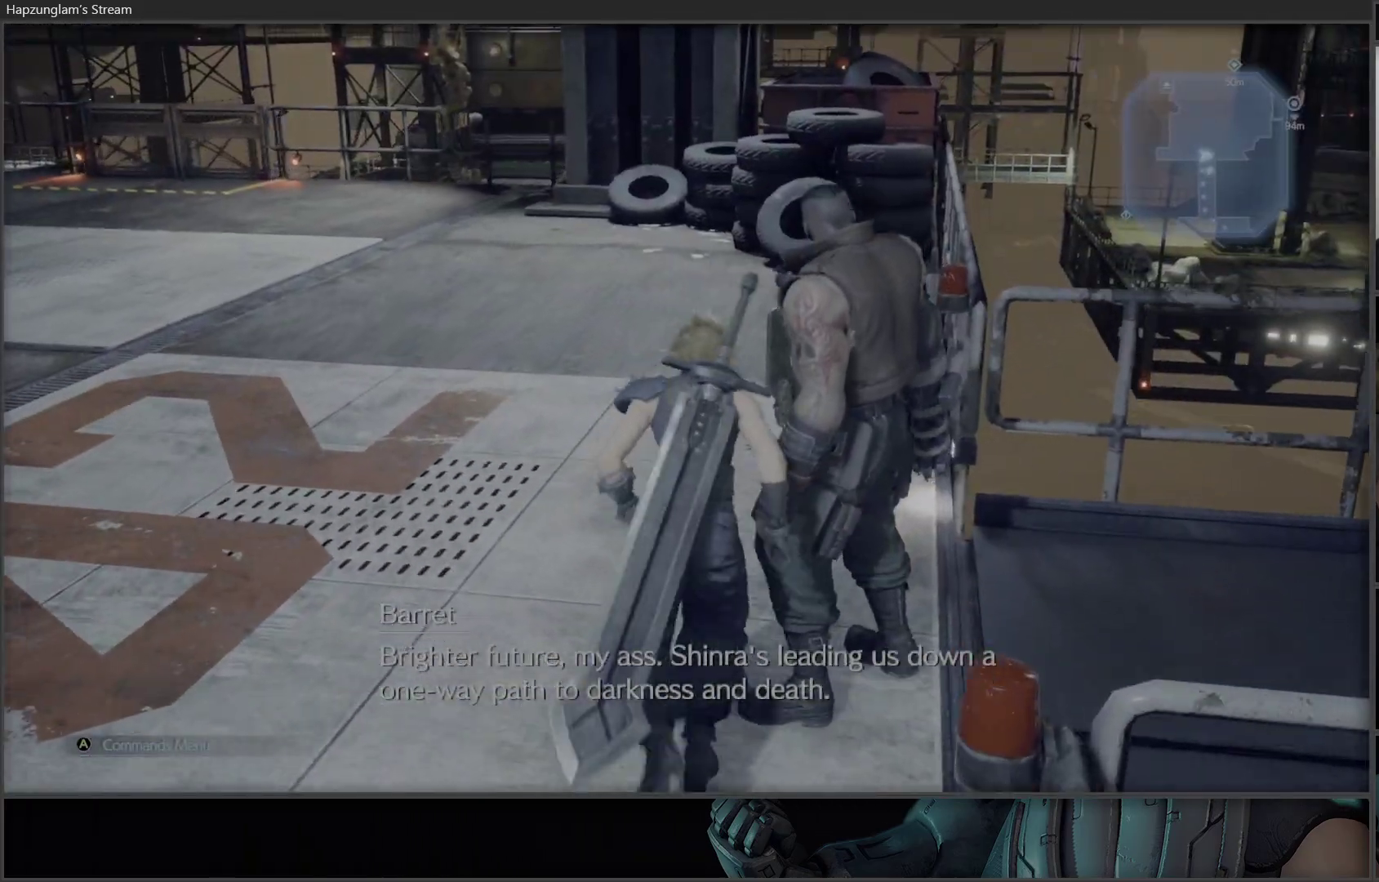
{"buttons": [], "left_stick": "up-left", "right_stick": "center", "events": [[17, "L3", "up"], [33, "right_stick", "right"], [200, "right_stick", "center"], [433, "left_stick", "up-left"]]}
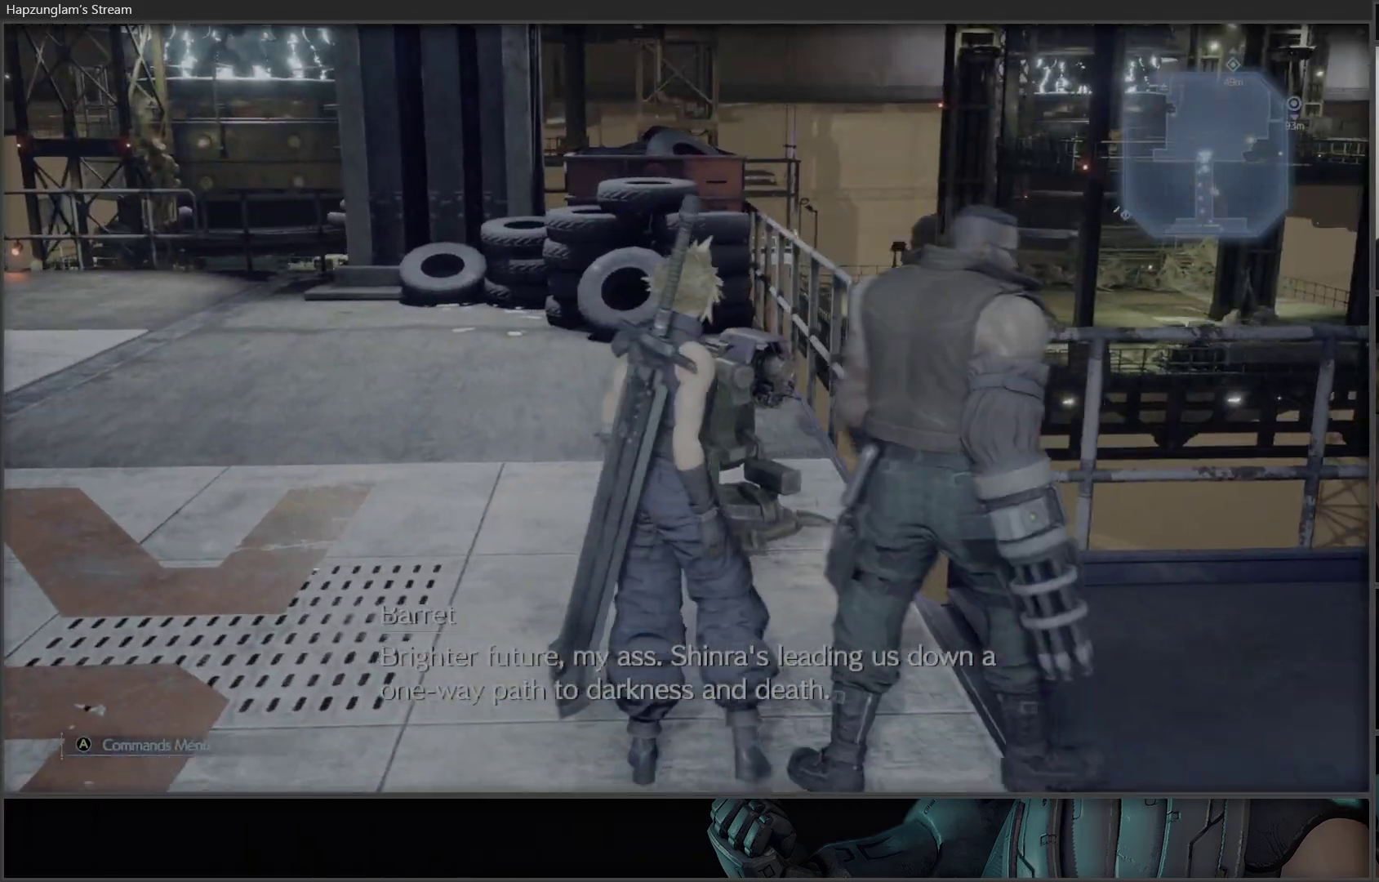
{"buttons": [], "left_stick": "up", "right_stick": "left", "events": [[267, "right_stick", "left"], [400, "left_stick", "up"]]}
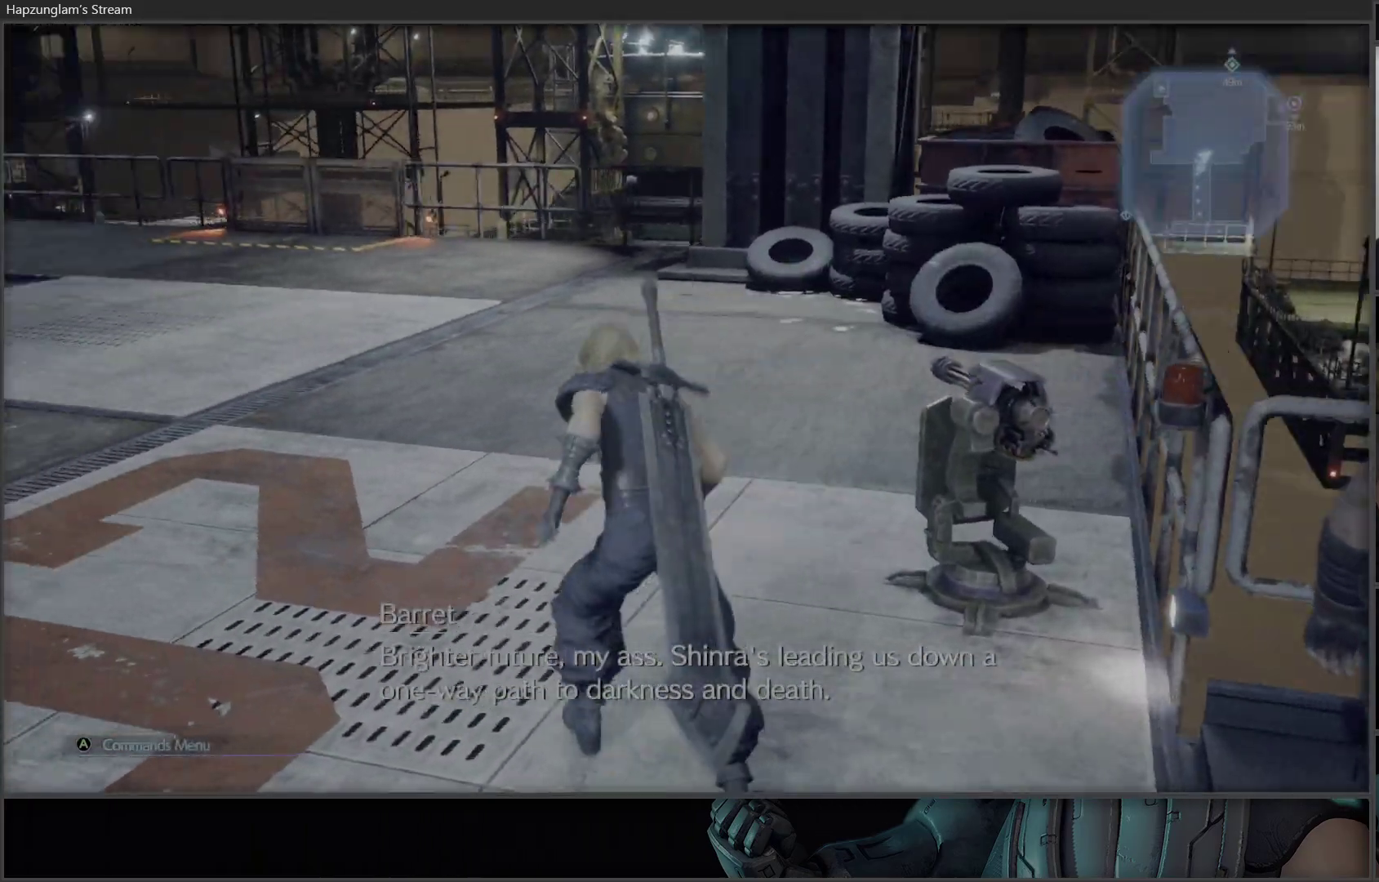
{"buttons": [], "left_stick": "up", "right_stick": "center", "events": [[250, "right_stick", "center"]]}
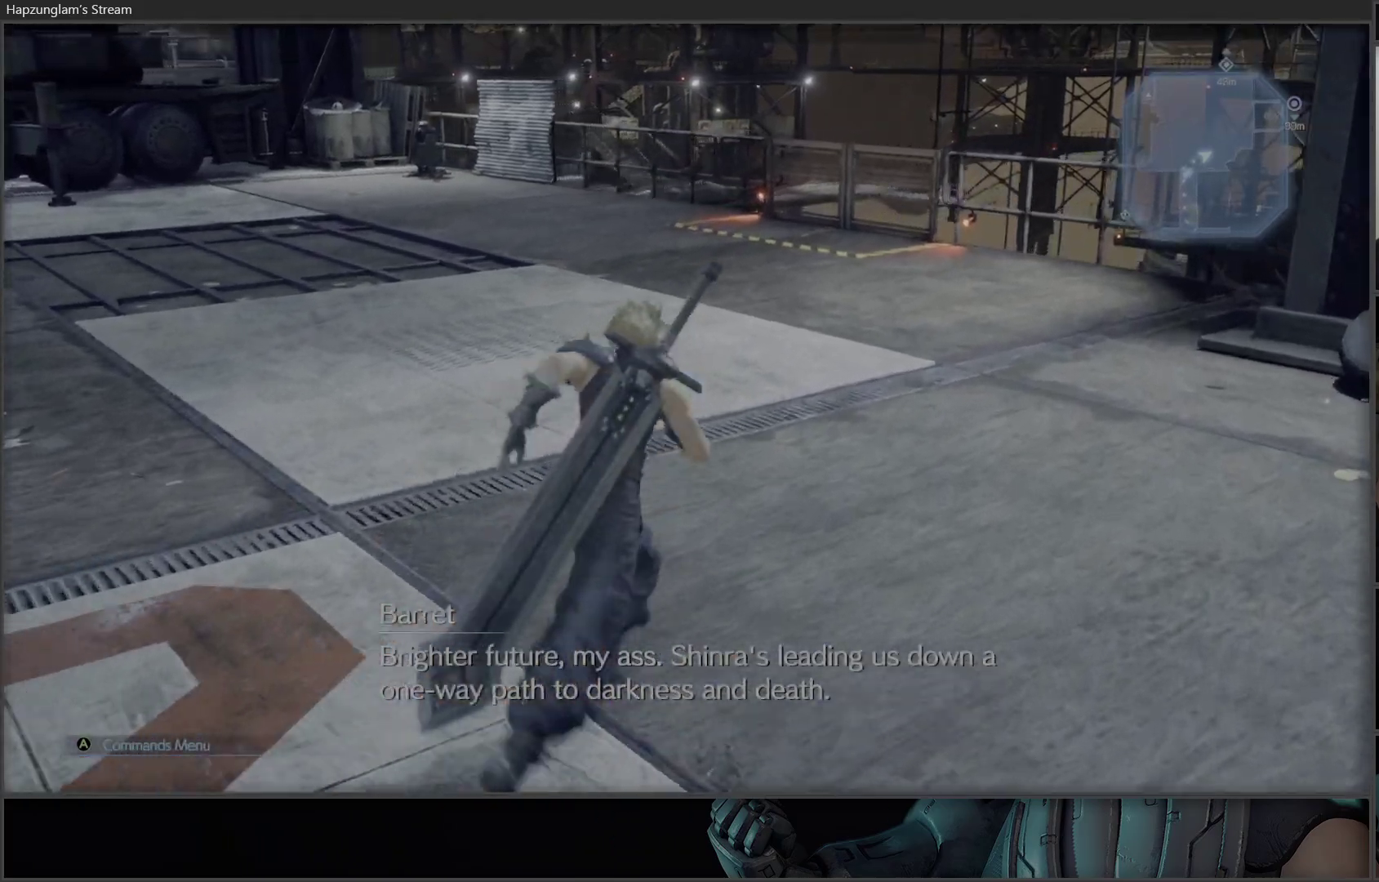
{"buttons": [], "left_stick": "center", "right_stick": "left", "events": [[133, "right_stick", "left"], [267, "left_stick", "center"]]}
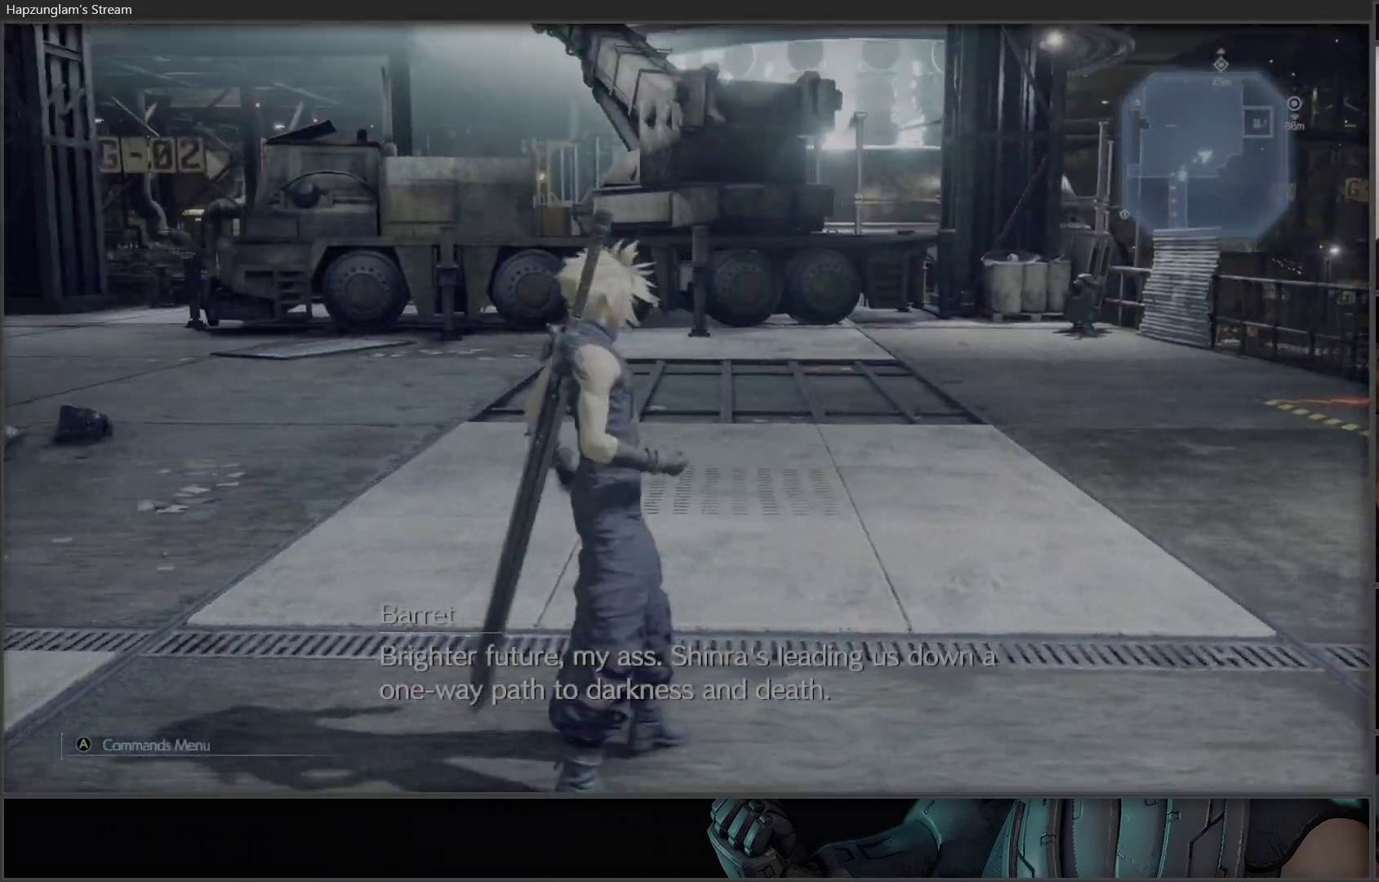
{"buttons": [], "left_stick": "center", "right_stick": "center", "events": [[100, "right_stick", "center"]]}
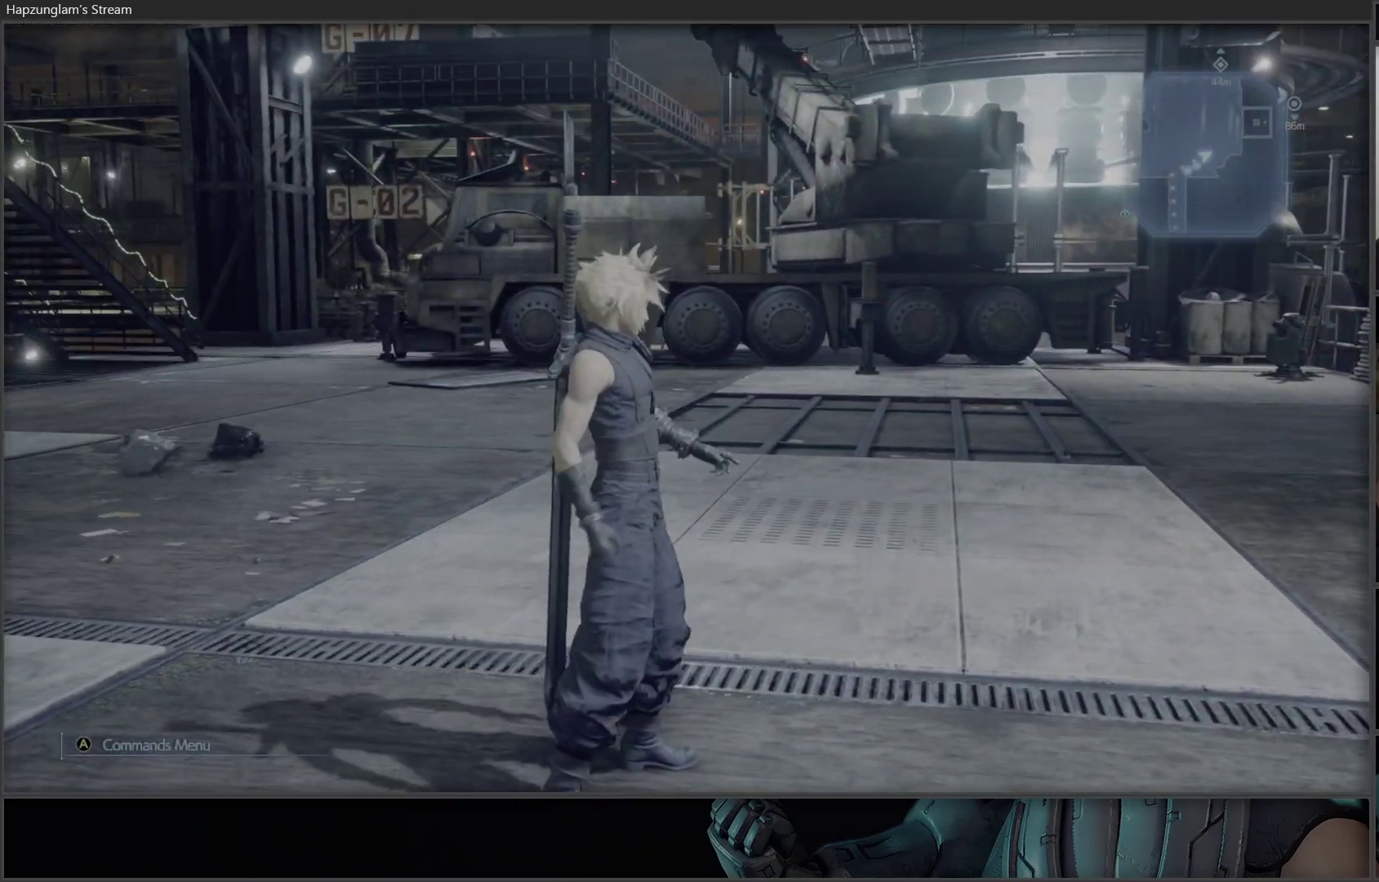
{"buttons": [], "left_stick": "center", "right_stick": "center", "events": []}
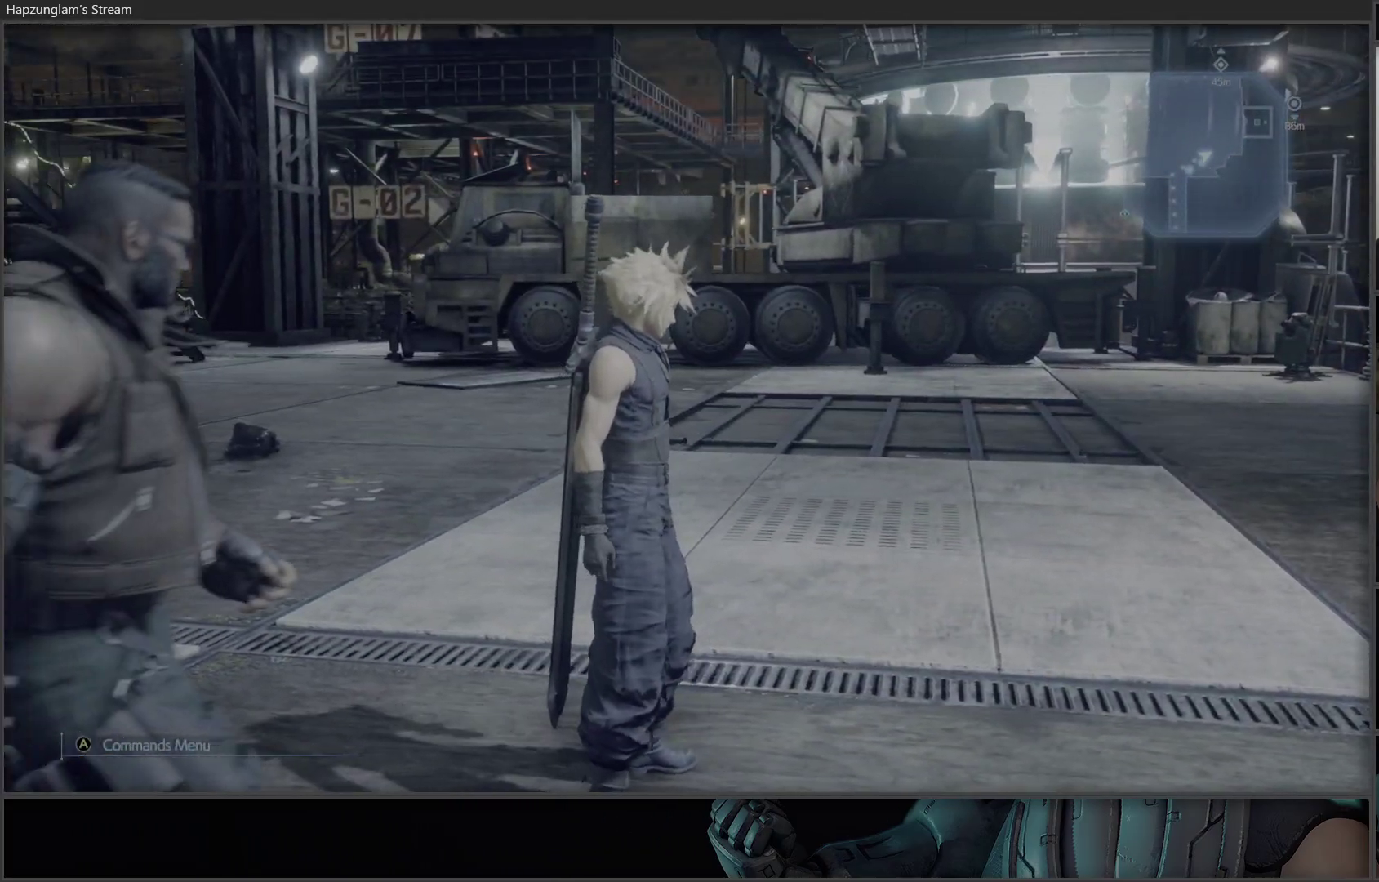
{"buttons": [], "left_stick": "center", "right_stick": "center", "events": [[67, "right_stick", "right"], [433, "right_stick", "center"]]}
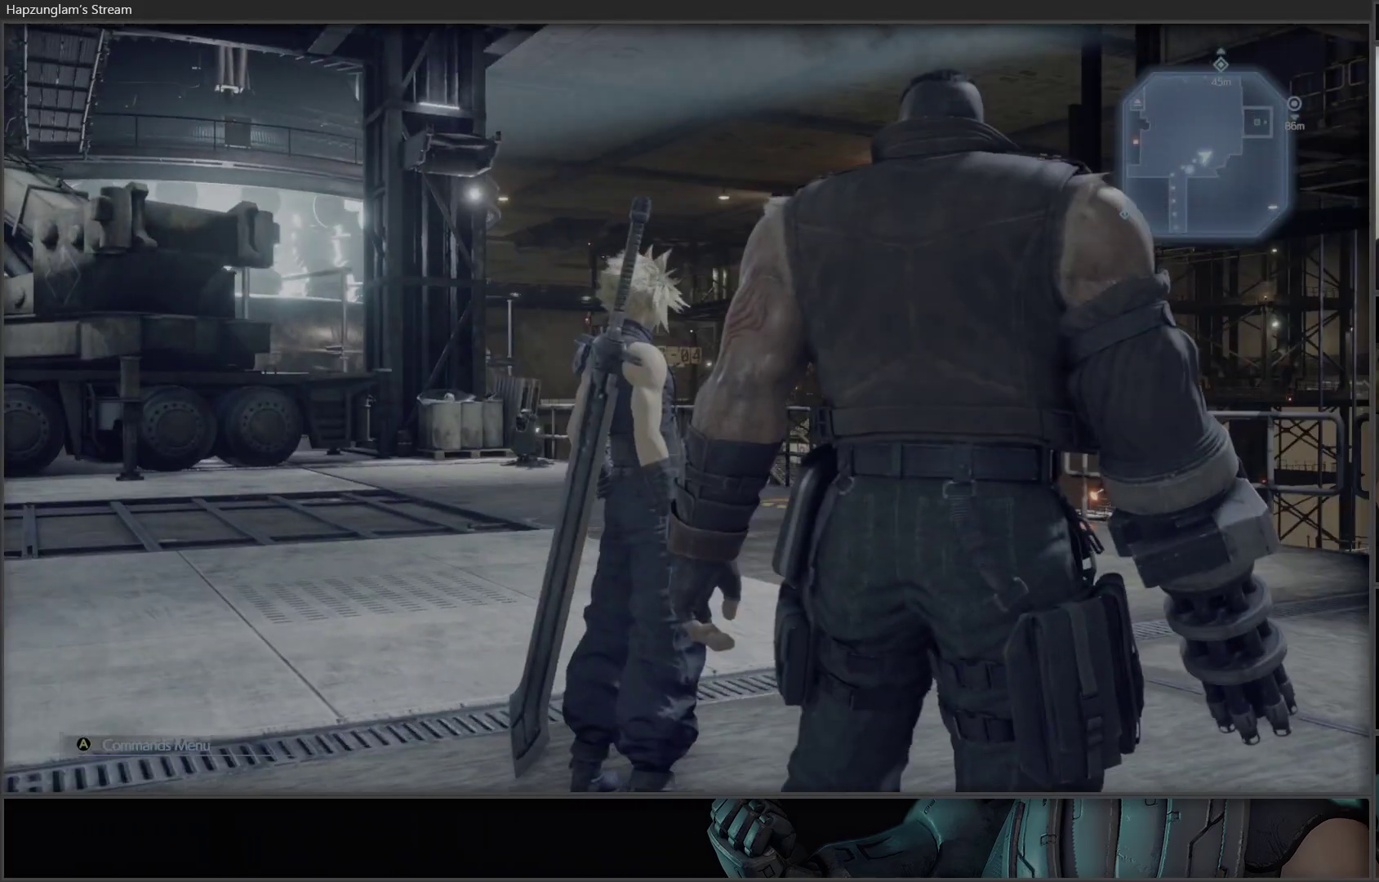
{"buttons": [], "left_stick": "up", "right_stick": "center", "events": [[217, "right_stick", "right"], [267, "left_stick", "up"], [467, "right_stick", "center"]]}
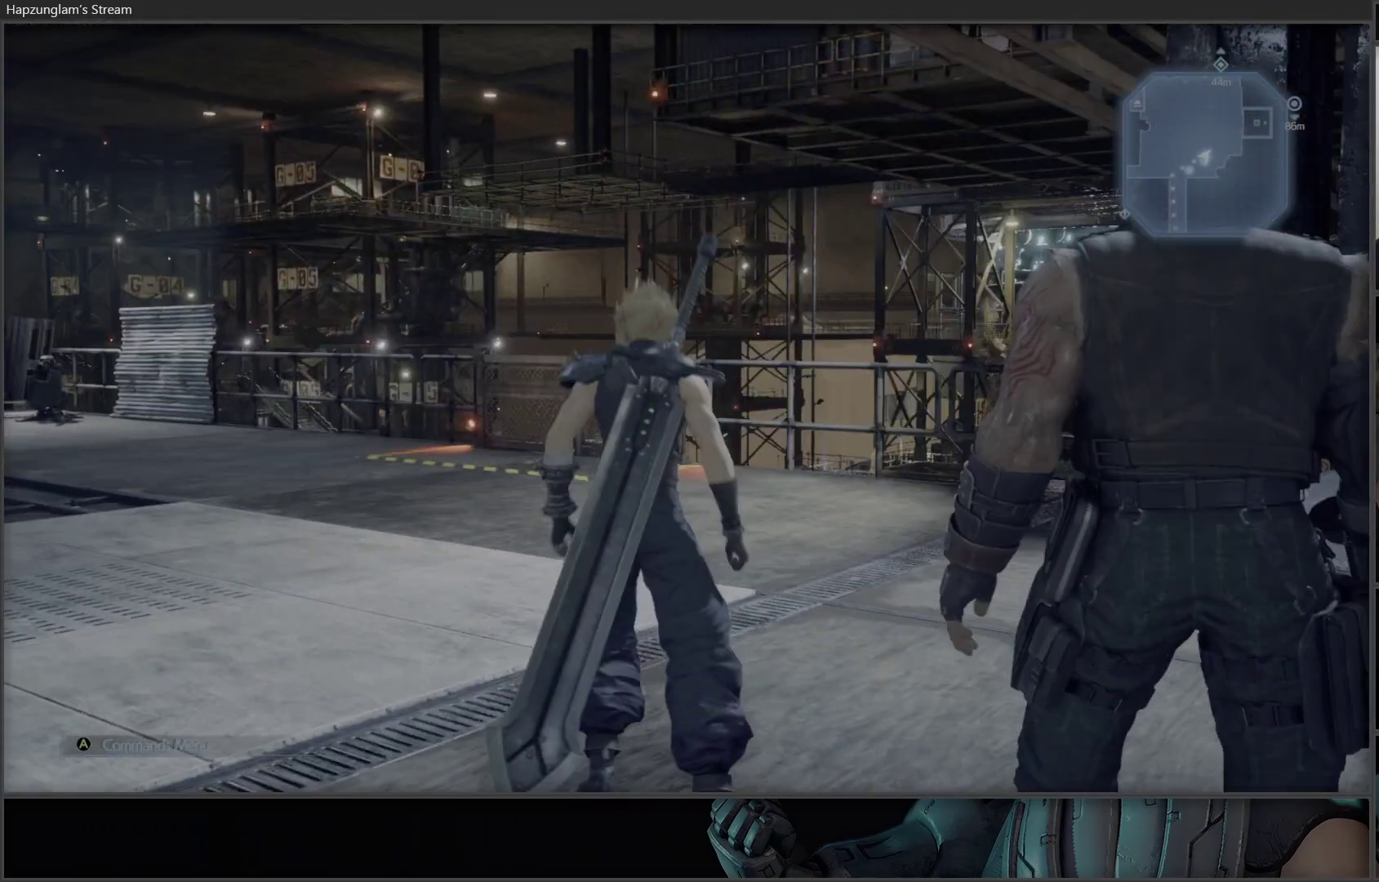
{"buttons": [], "left_stick": "up", "right_stick": "center", "events": [[317, "right_stick", "right"], [450, "right_stick", "center"]]}
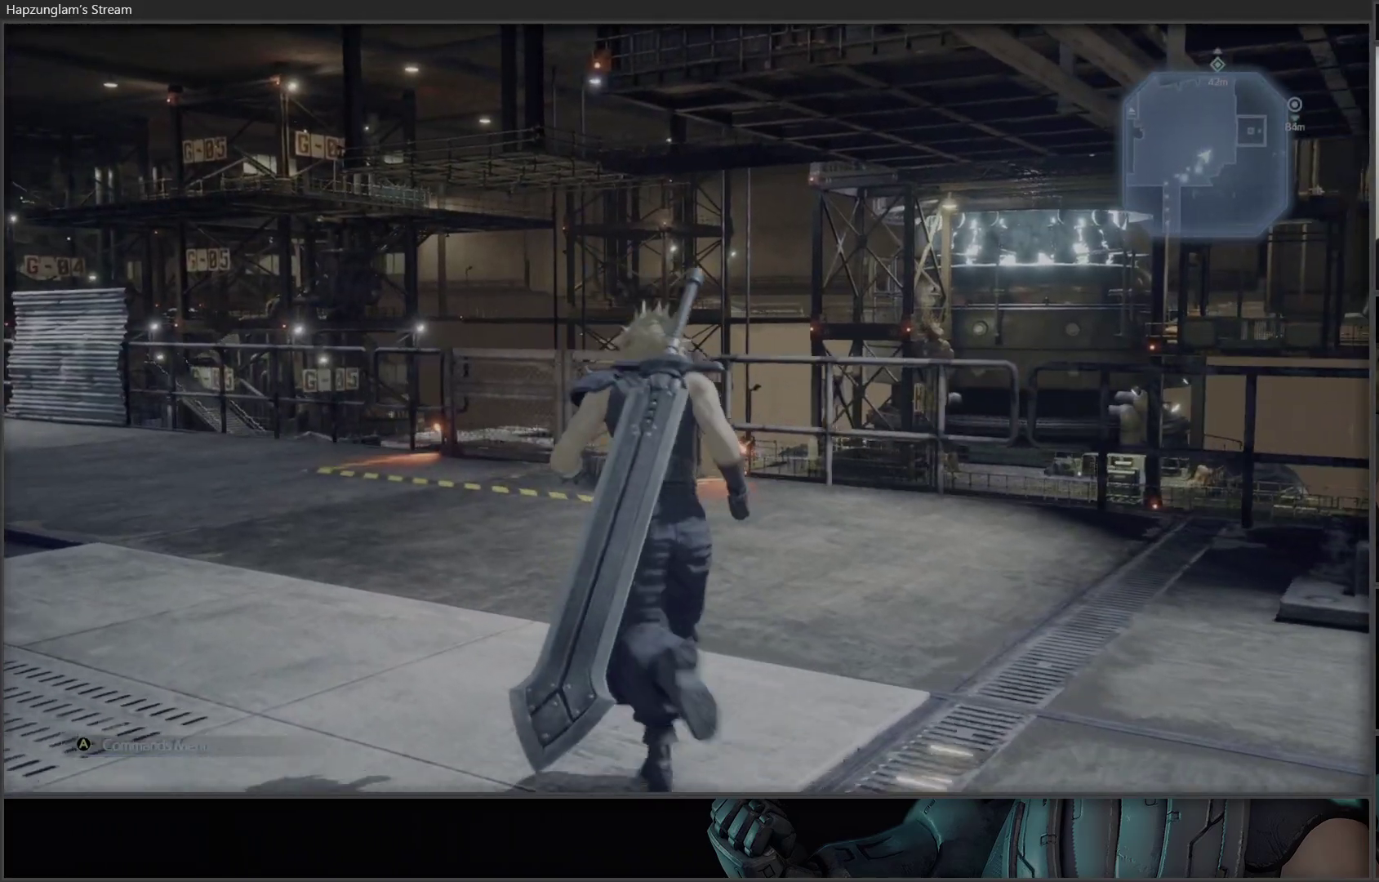
{"buttons": [], "left_stick": "up", "right_stick": "down", "events": [[283, "right_stick", "down"]]}
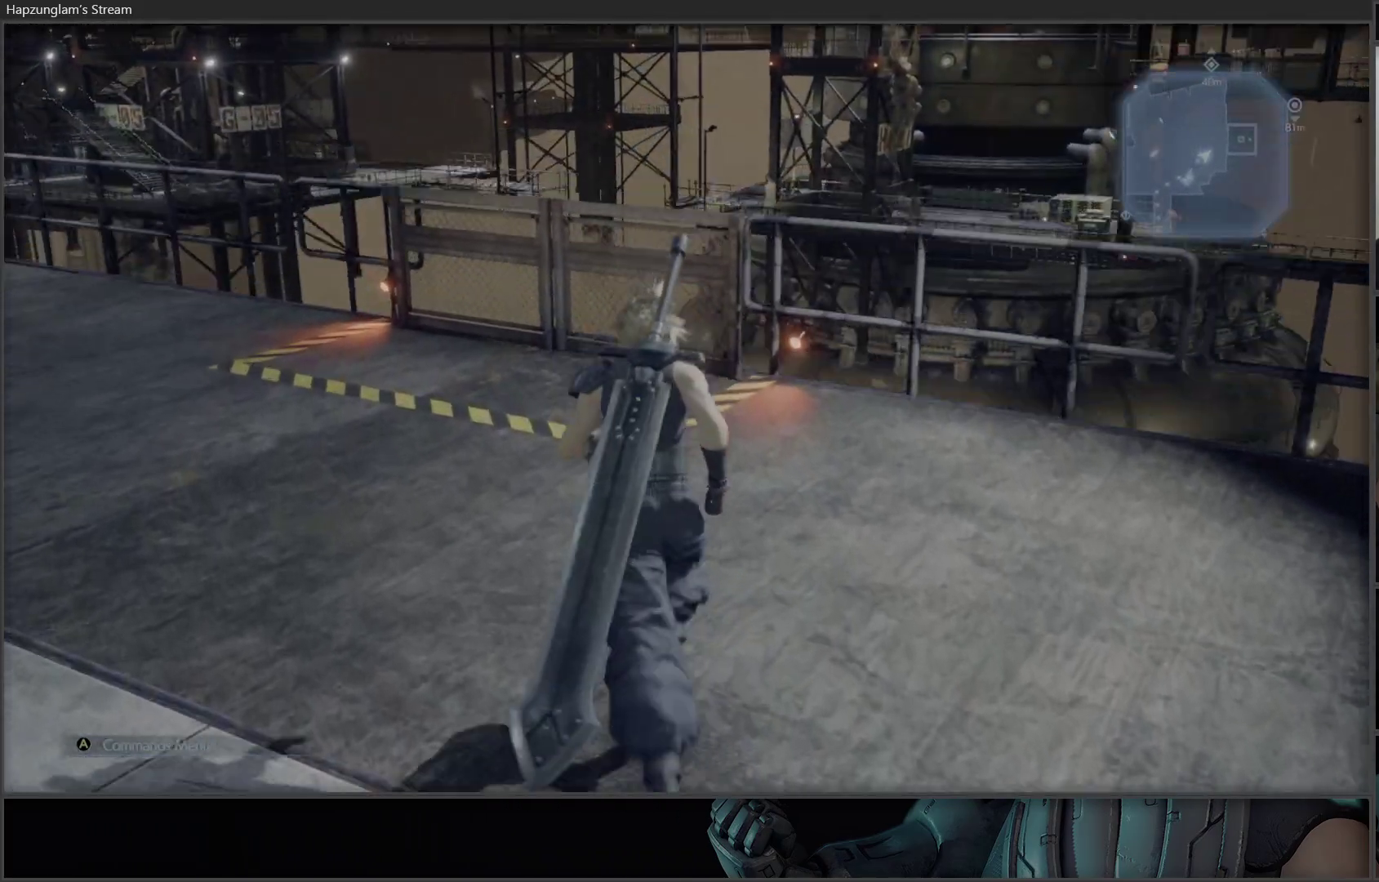
{"buttons": [], "left_stick": "up", "right_stick": "center", "events": [[83, "right_stick", "center"]]}
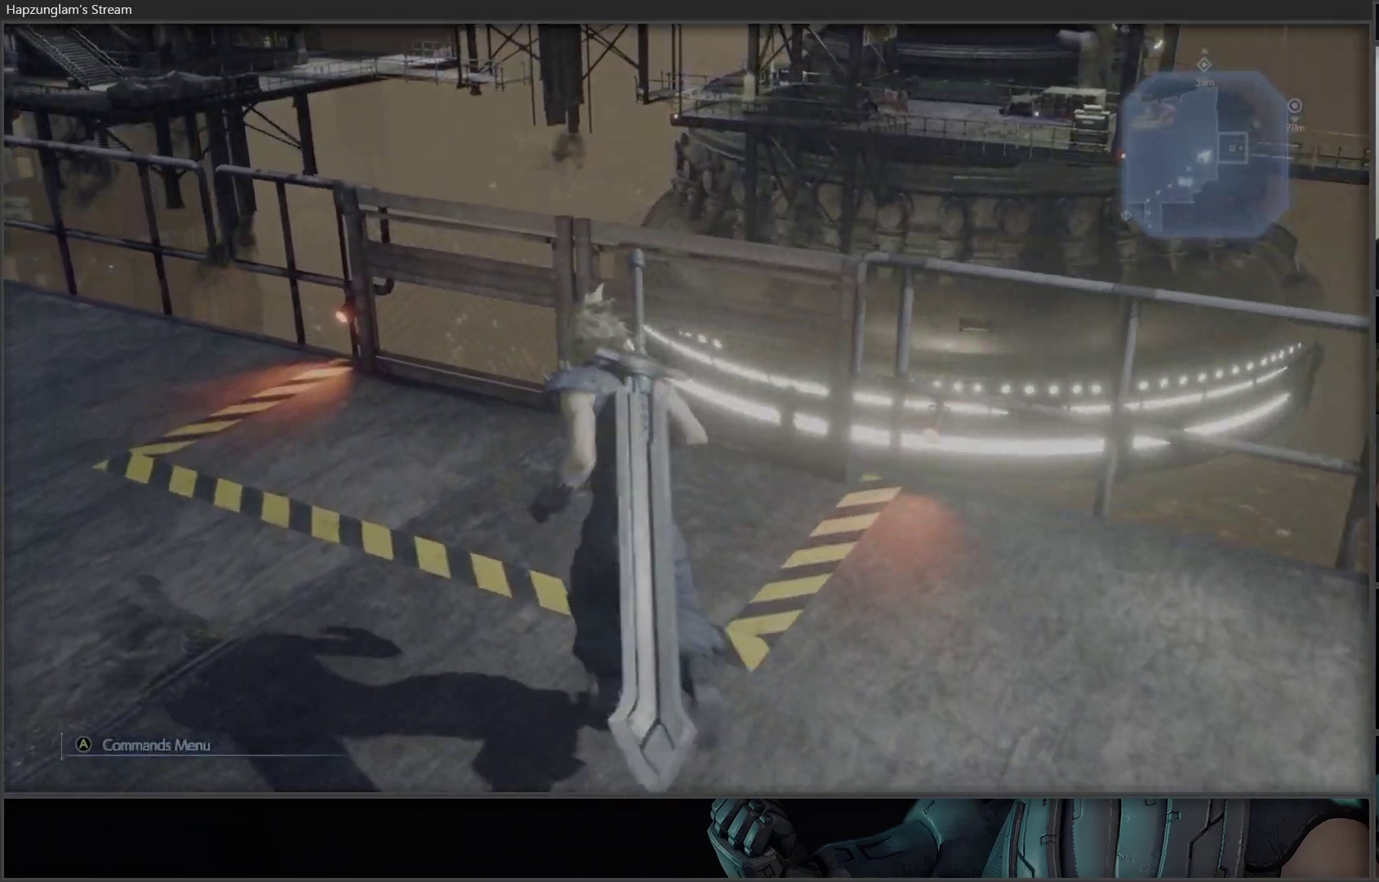
{"buttons": [], "left_stick": "center", "right_stick": "right", "events": [[183, "right_stick", "right"], [333, "left_stick", "center"]]}
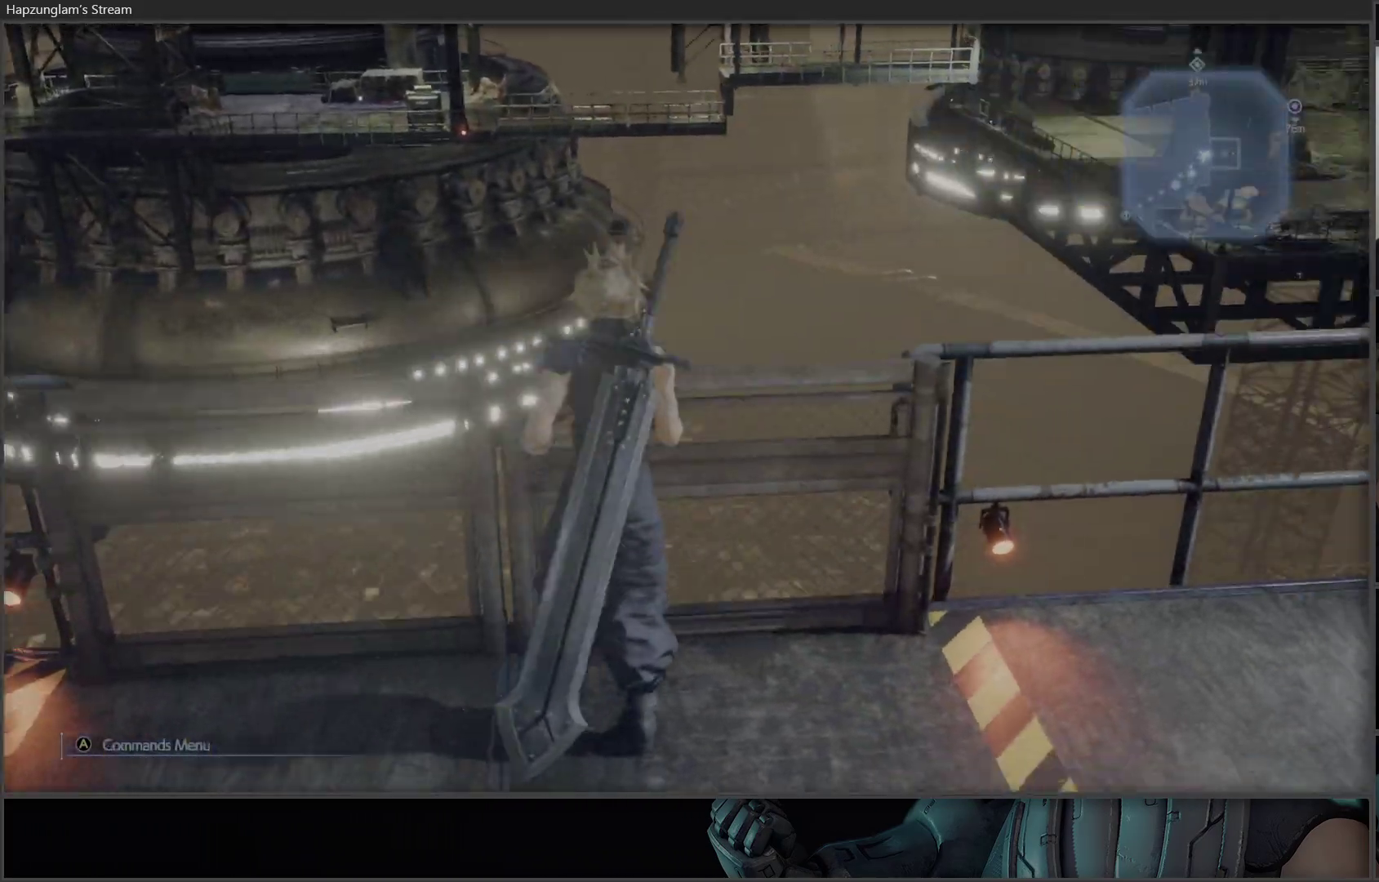
{"buttons": [], "left_stick": "center", "right_stick": "up", "events": [[233, "right_stick", "up-right"], [417, "right_stick", "up"]]}
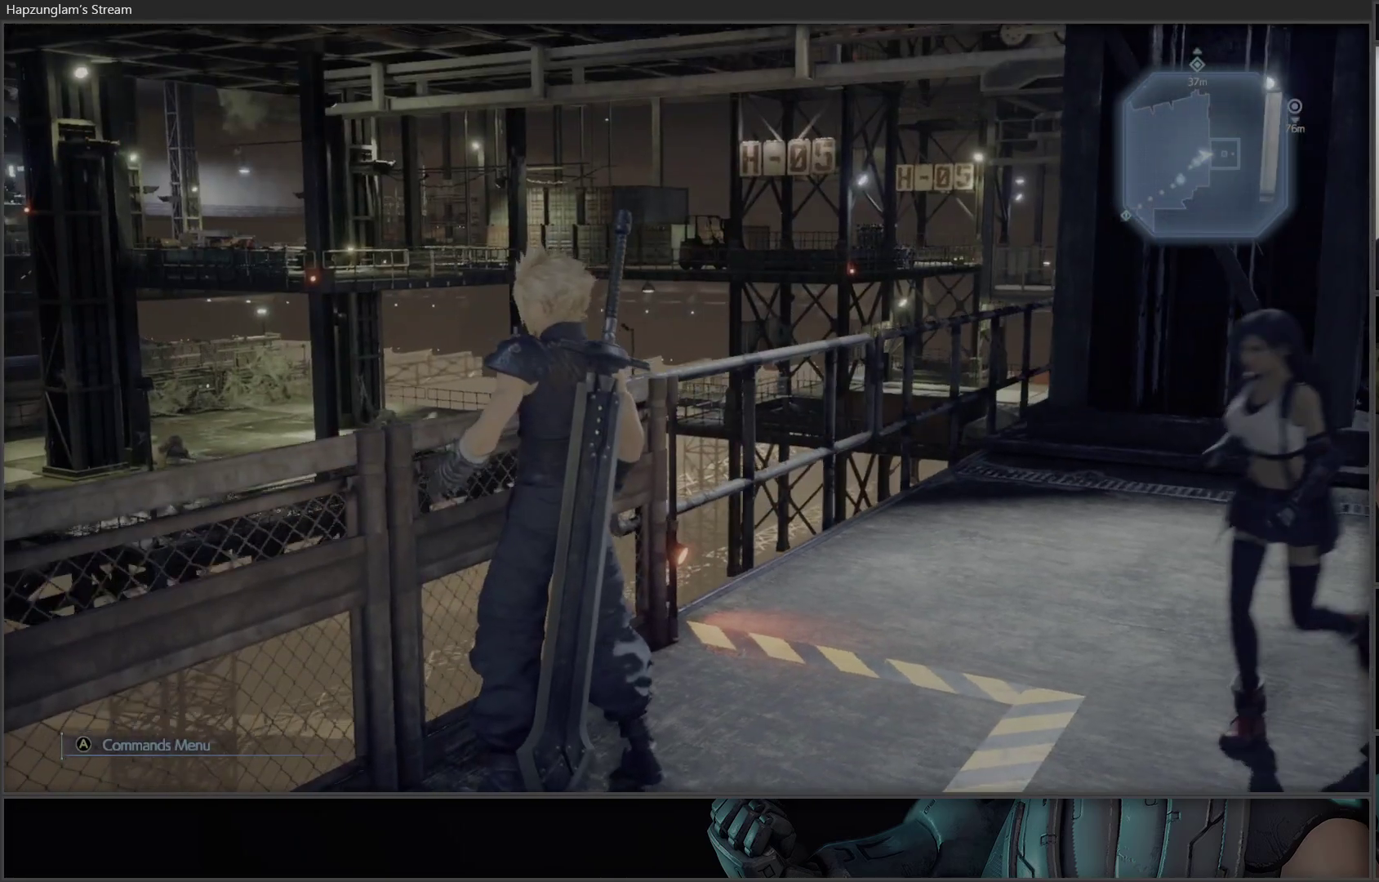
{"buttons": [], "left_stick": "center", "right_stick": "center", "events": [[17, "right_stick", "center"]]}
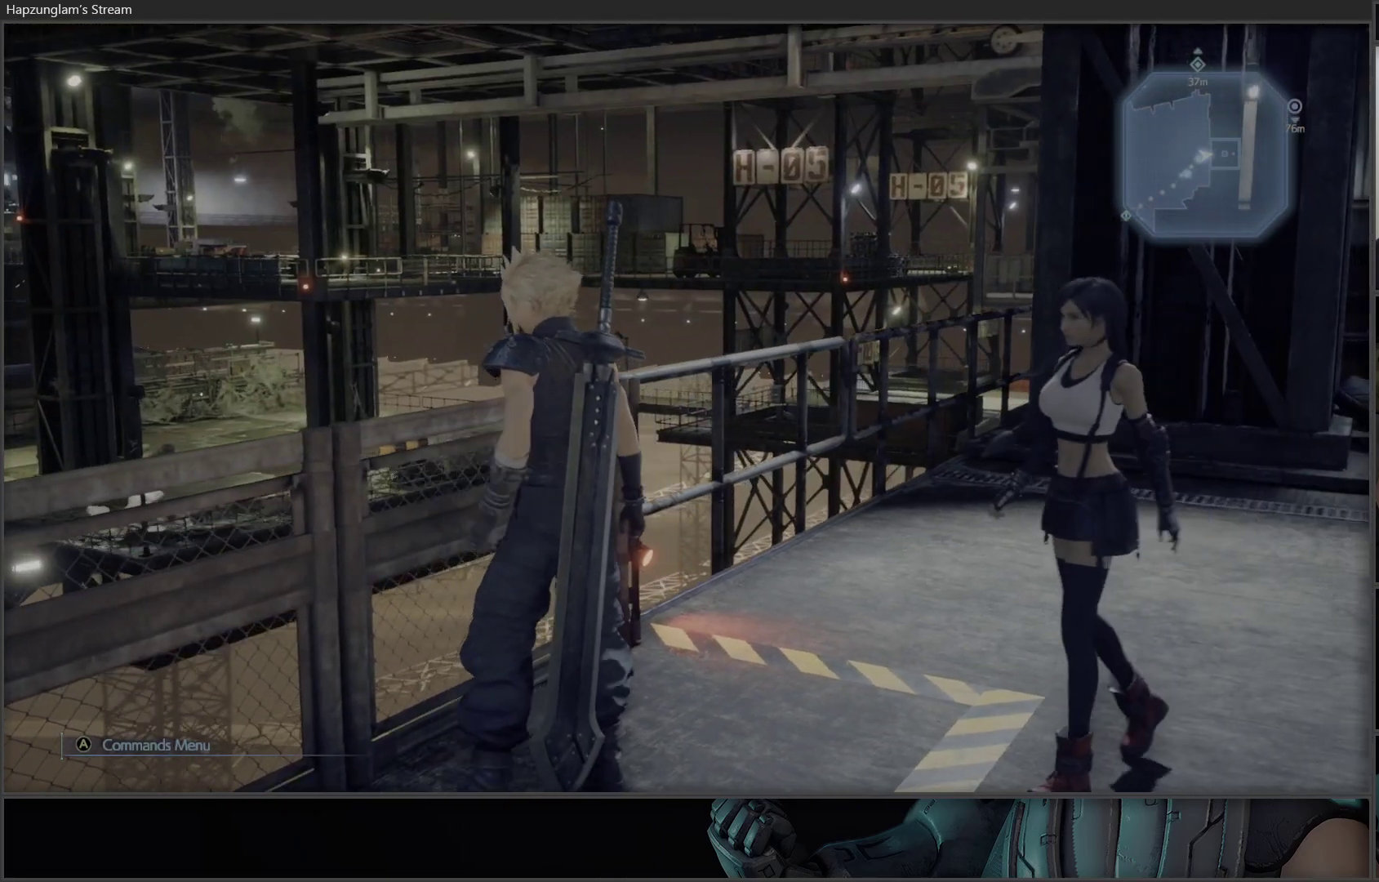
{"buttons": [], "left_stick": "center", "right_stick": "right", "events": [[183, "right_stick", "right"]]}
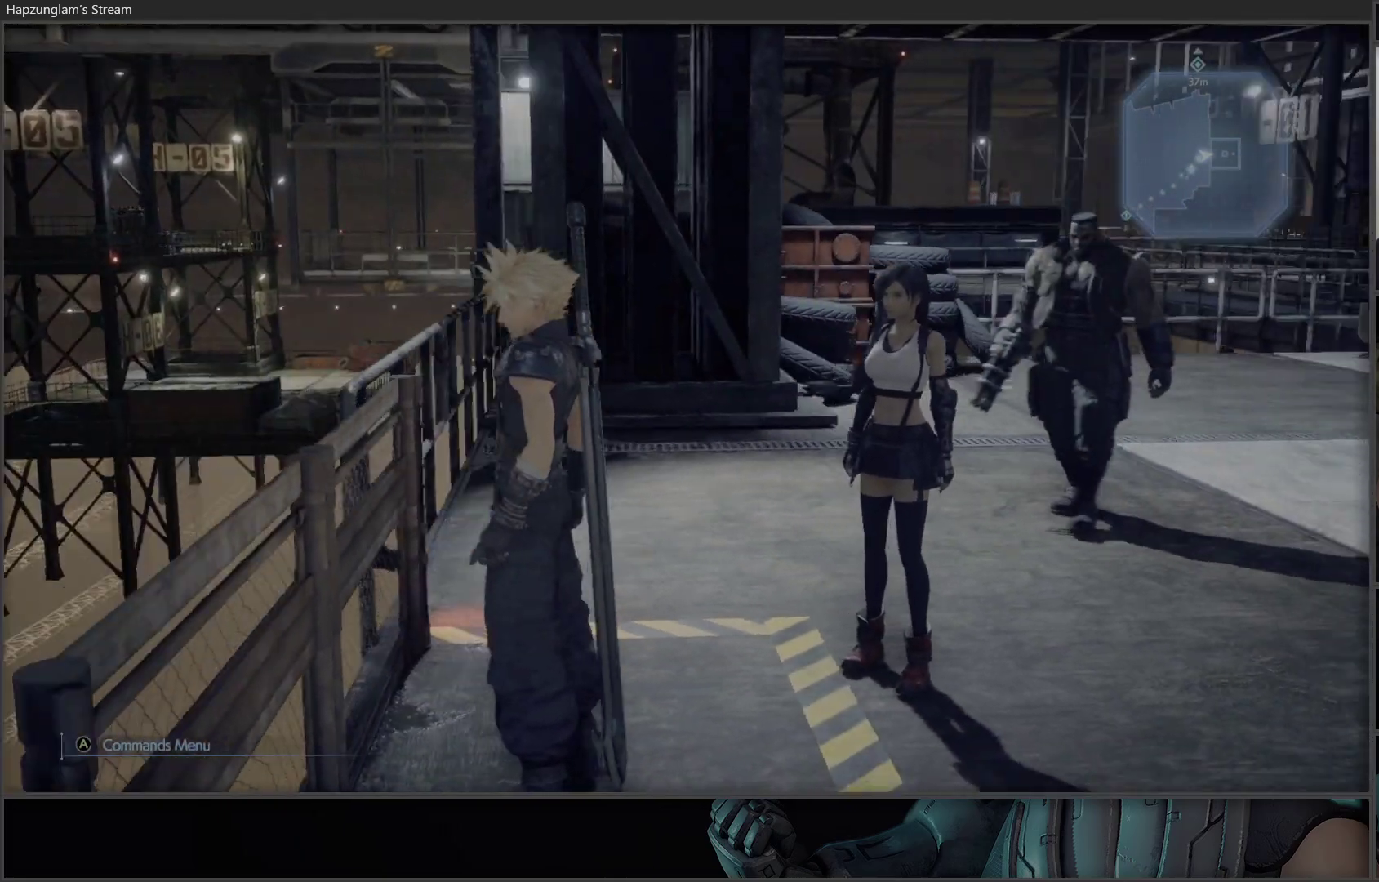
{"buttons": [], "left_stick": "center", "right_stick": "up", "events": [[433, "right_stick", "up"]]}
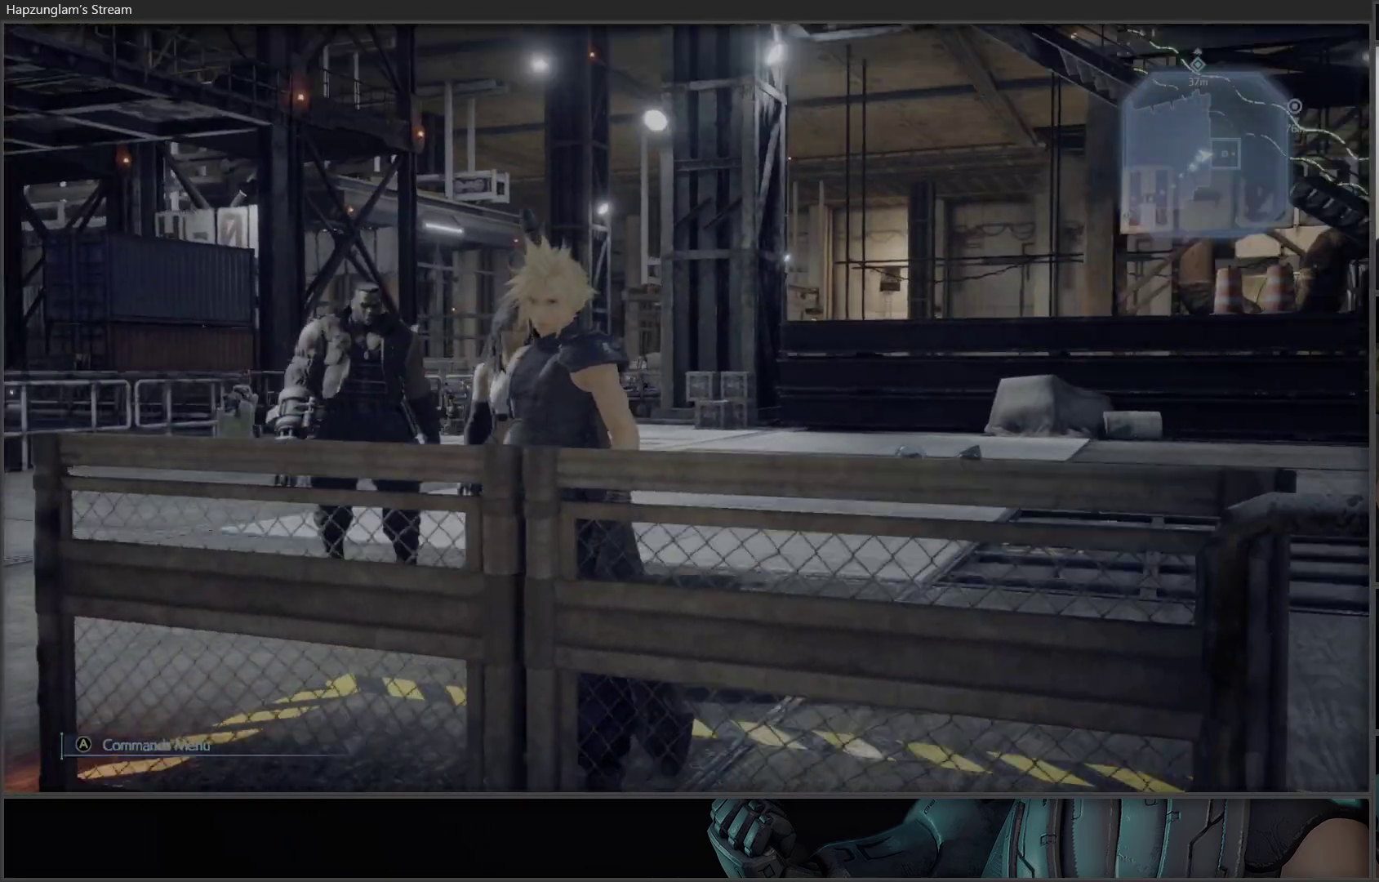
{"buttons": [], "left_stick": "center", "right_stick": "up-left", "events": [[183, "right_stick", "up-left"]]}
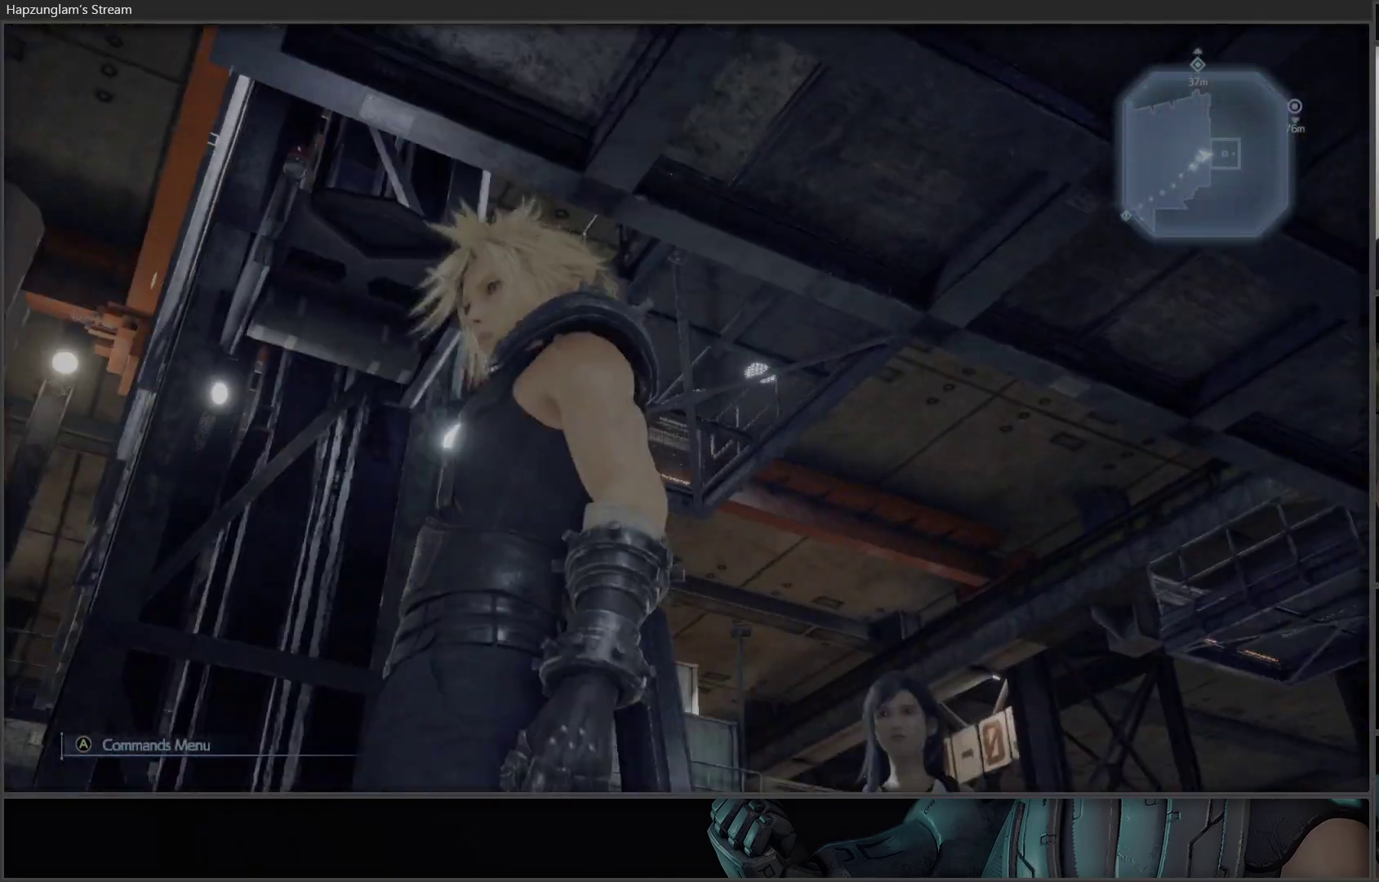
{"buttons": [], "left_stick": "center", "right_stick": "center", "events": [[233, "right_stick", "center"]]}
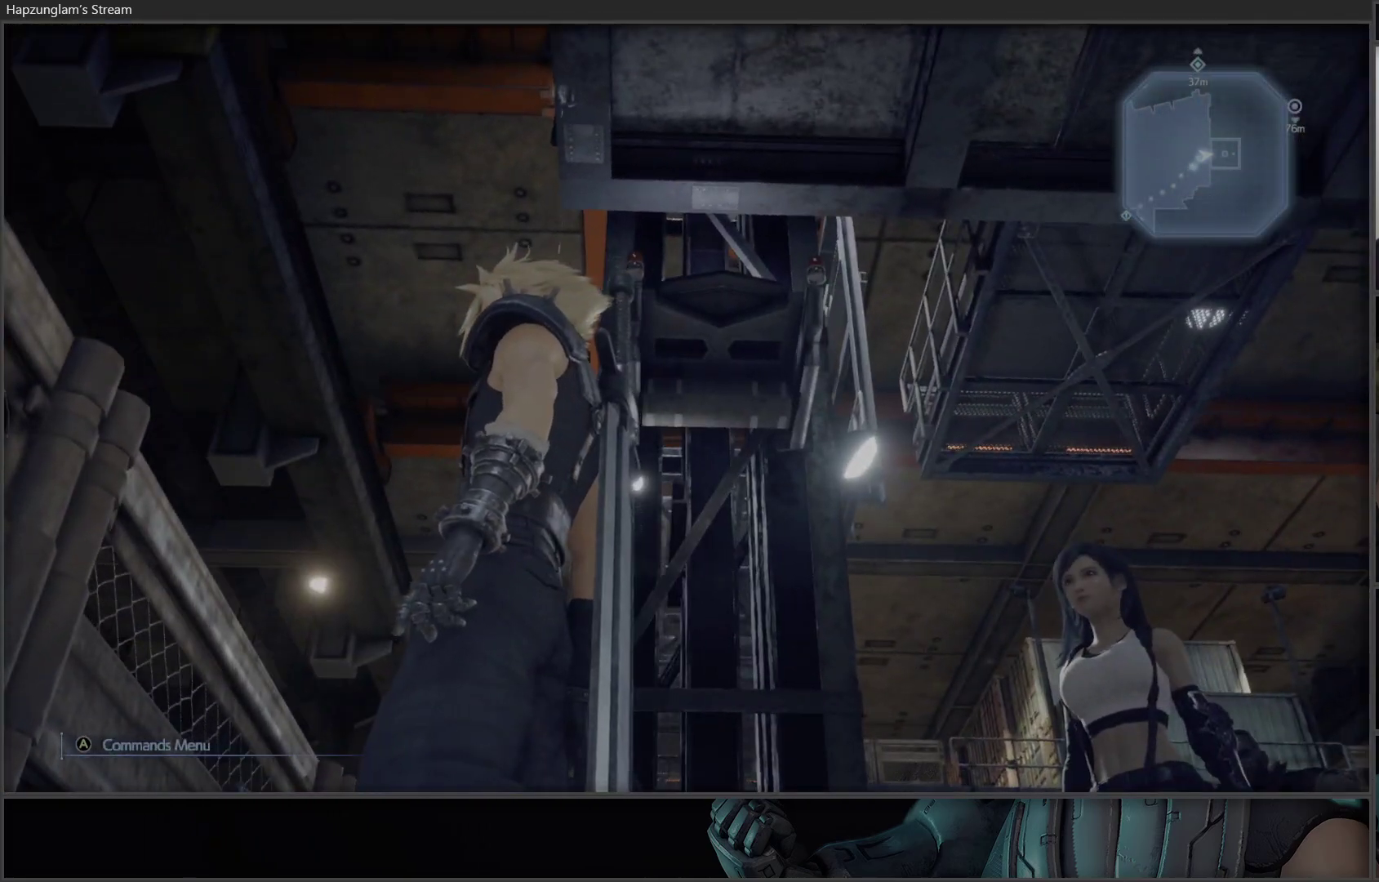
{"buttons": [], "left_stick": "right", "right_stick": "center", "events": [[283, "left_stick", "right"]]}